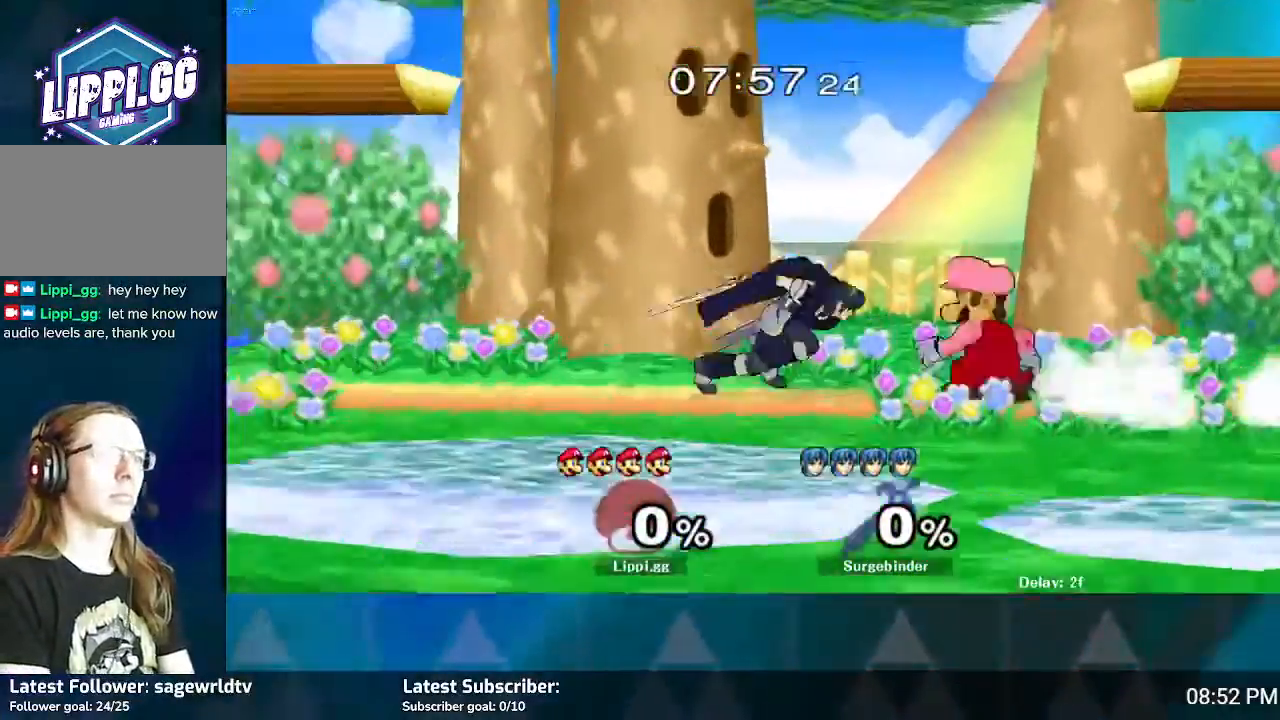
Gameplay with a controller (Nintendo layout); each line is a JSON object with the inputs held at the frame after it. "events" lists button and stick changes between this image and that frame as [ms after this image, input, new state], when the widget could be followed in between. Not read: L3 R3.
{"buttons": [], "left_stick": "center", "right_stick": "down", "events": [[66, "L1", "up"], [133, "right_stick", "down-right"], [200, "left_stick", "center"], [333, "right_stick", "down"]]}
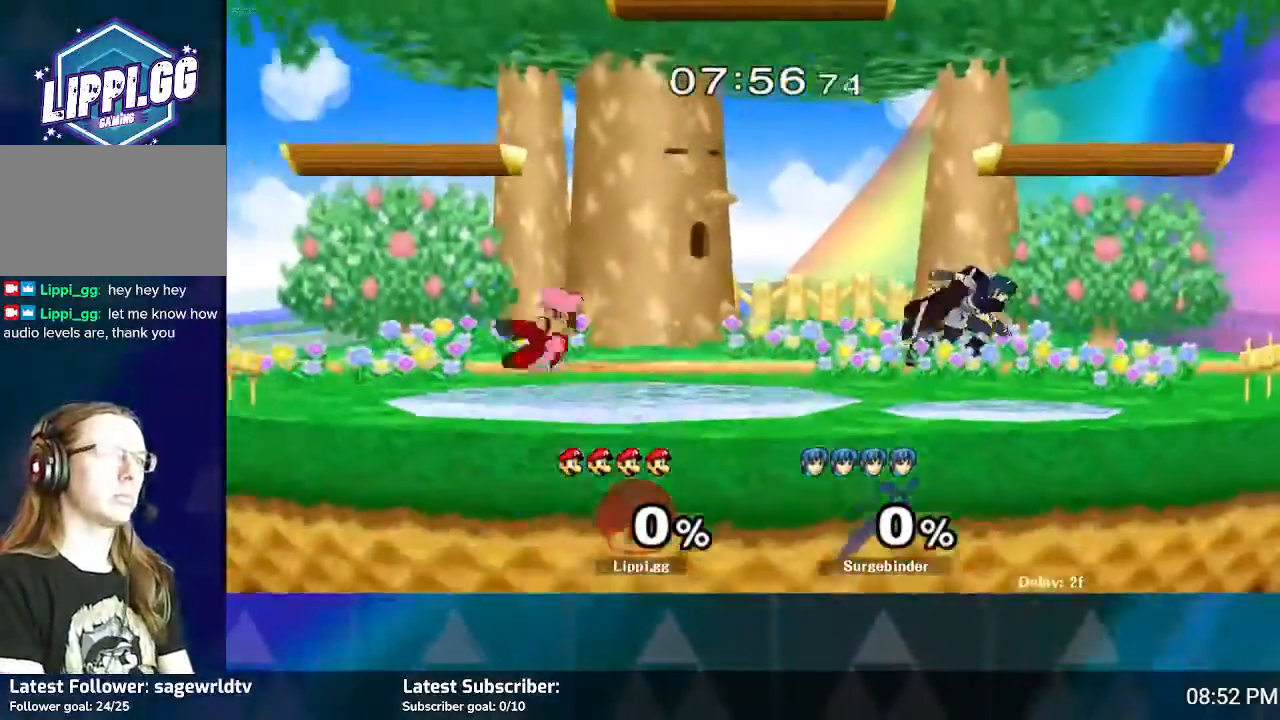
{"buttons": ["L1"], "left_stick": "right", "right_stick": "center", "events": [[134, "right_stick", "center"], [267, "Y", "down"], [267, "left_stick", "right"], [300, "L1", "down"], [401, "Y", "up"]]}
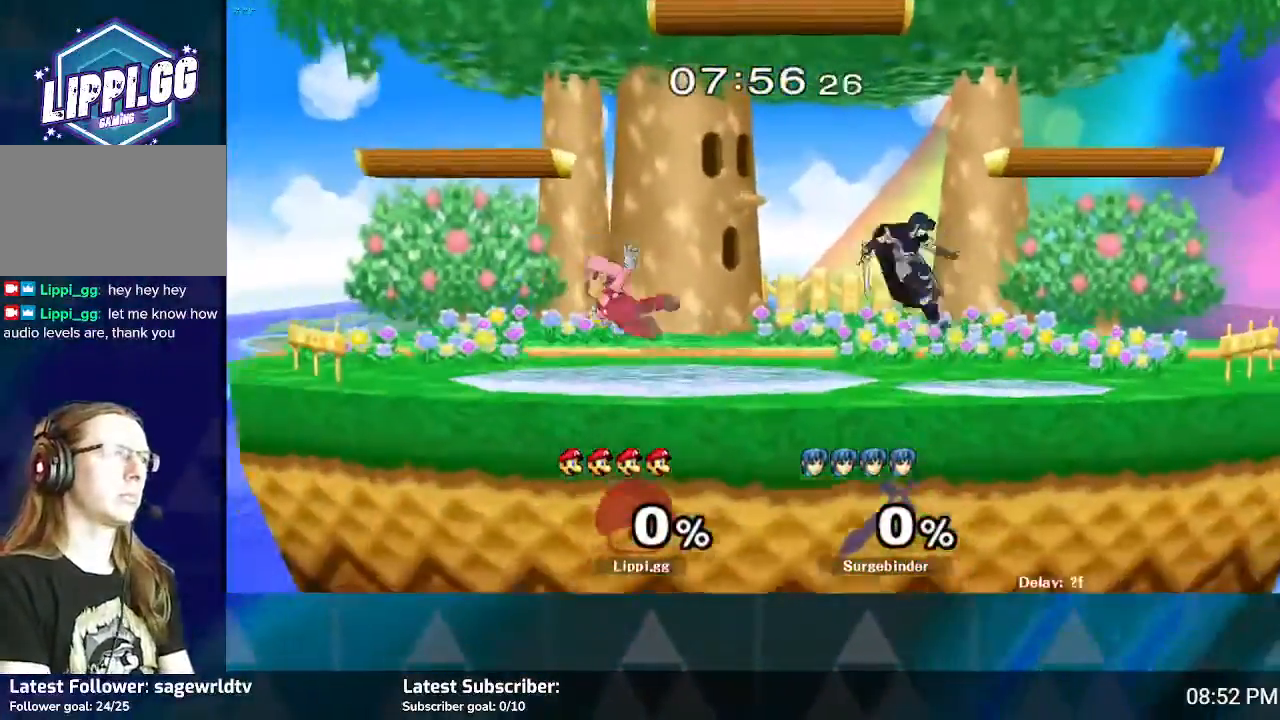
{"buttons": [], "left_stick": "center", "right_stick": "center", "events": [[66, "L1", "up"], [133, "left_stick", "center"], [133, "right_stick", "down-right"], [300, "right_stick", "center"], [367, "right_stick", "down-right"], [467, "right_stick", "center"]]}
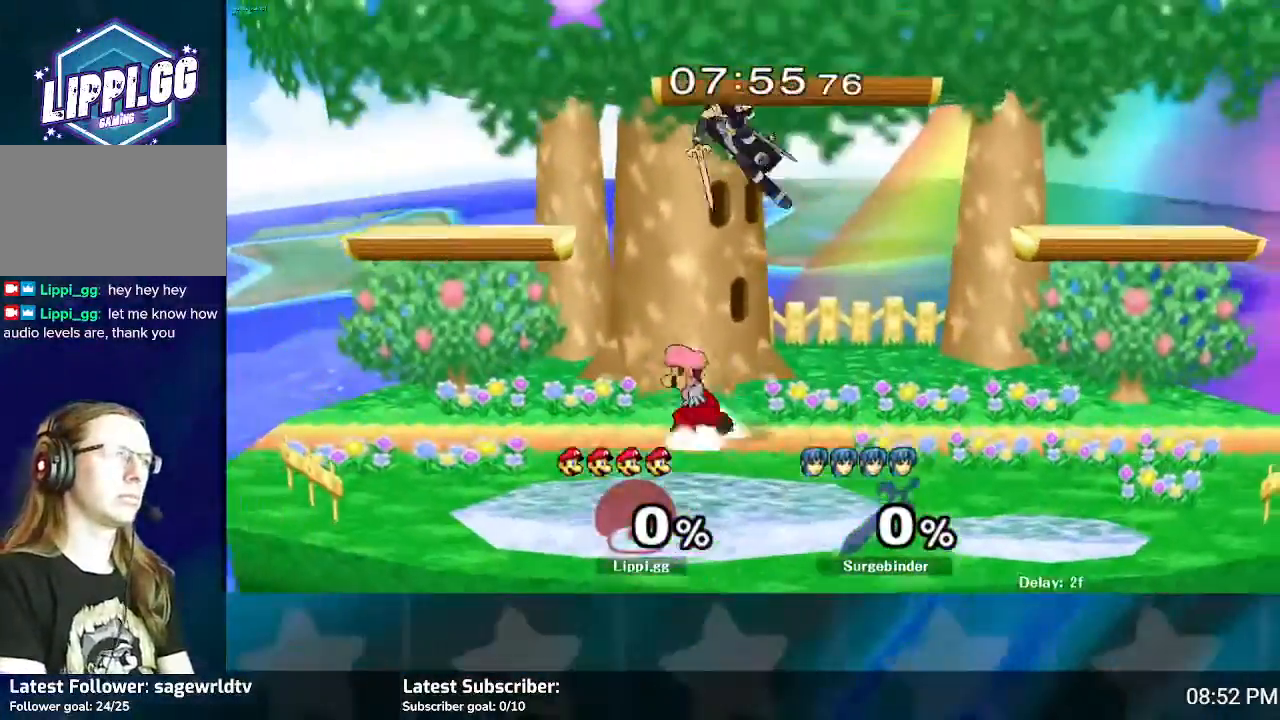
{"buttons": [], "left_stick": "center", "right_stick": "down", "events": [[234, "right_stick", "down-right"], [401, "right_stick", "down"]]}
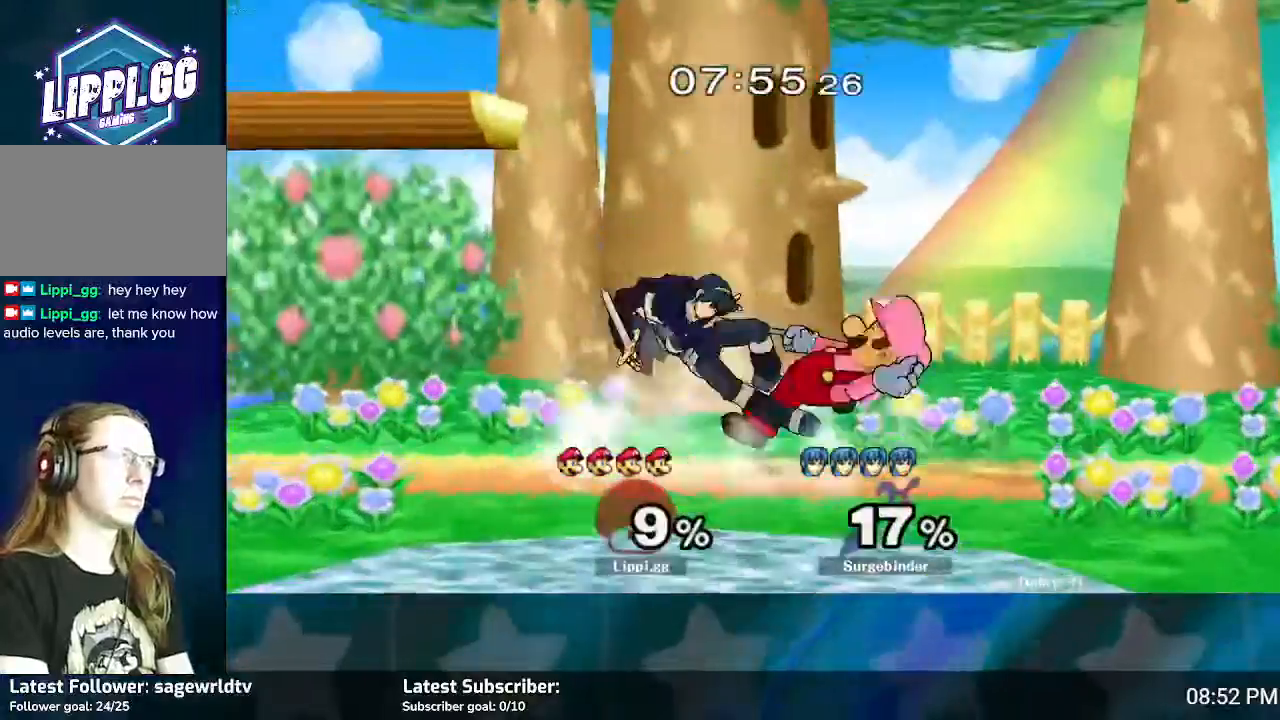
{"buttons": ["A"], "left_stick": "center", "right_stick": "center", "events": [[167, "right_stick", "center"], [233, "right_stick", "down"], [333, "right_stick", "center"], [433, "A", "down"]]}
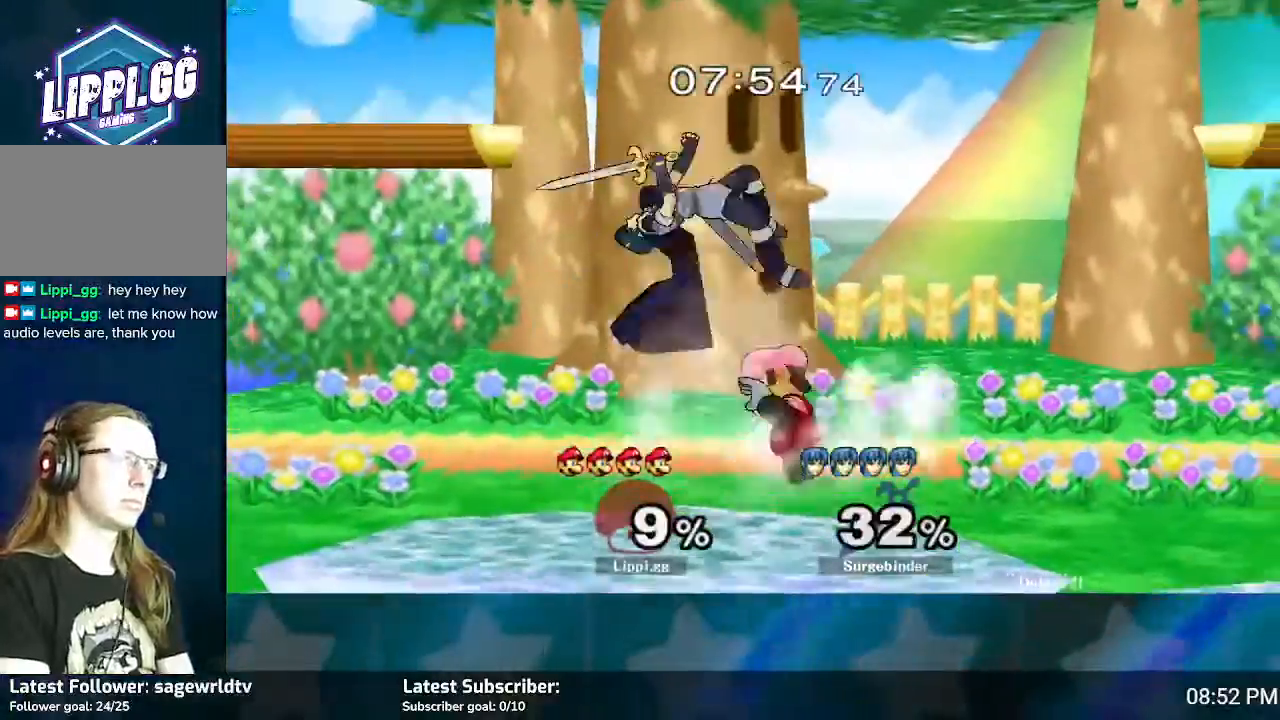
{"buttons": [], "left_stick": "up", "right_stick": "center", "events": [[67, "A", "up"], [100, "A", "down"], [200, "A", "up"], [467, "left_stick", "up"]]}
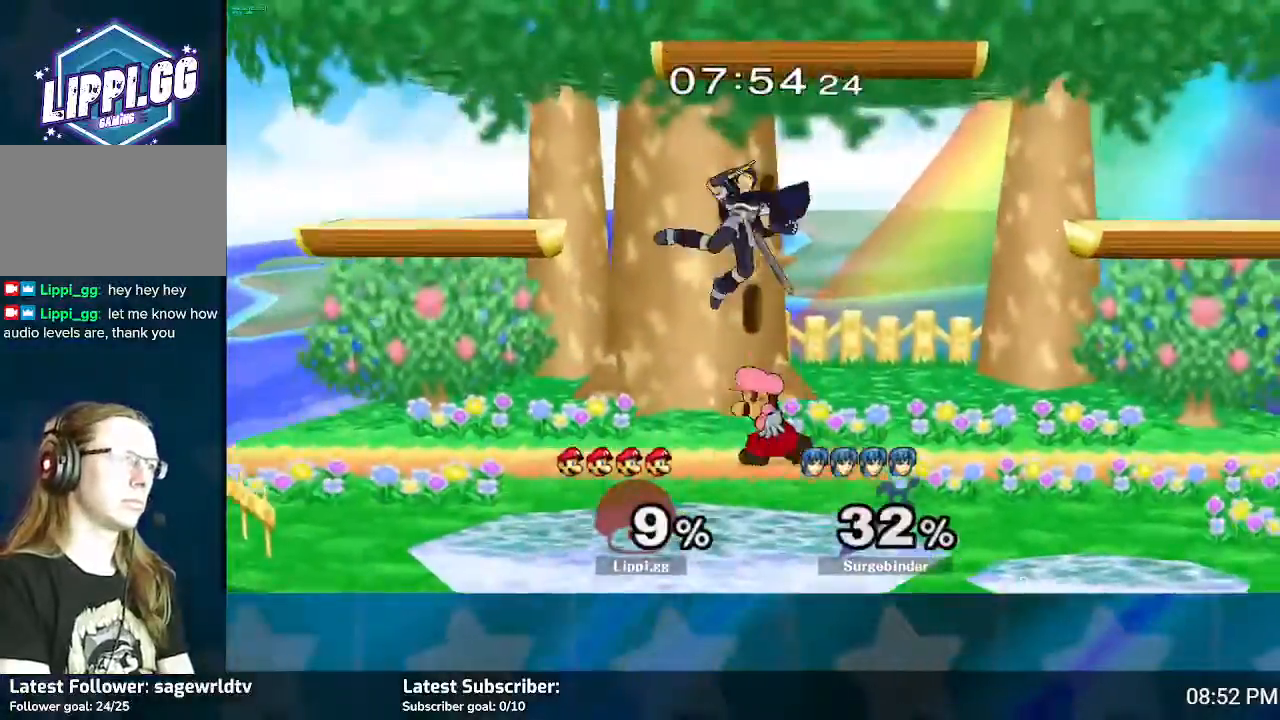
{"buttons": ["B"], "left_stick": "up", "right_stick": "center", "events": [[66, "B", "down"], [233, "B", "up"], [267, "B", "down"], [433, "B", "up"], [467, "B", "down"]]}
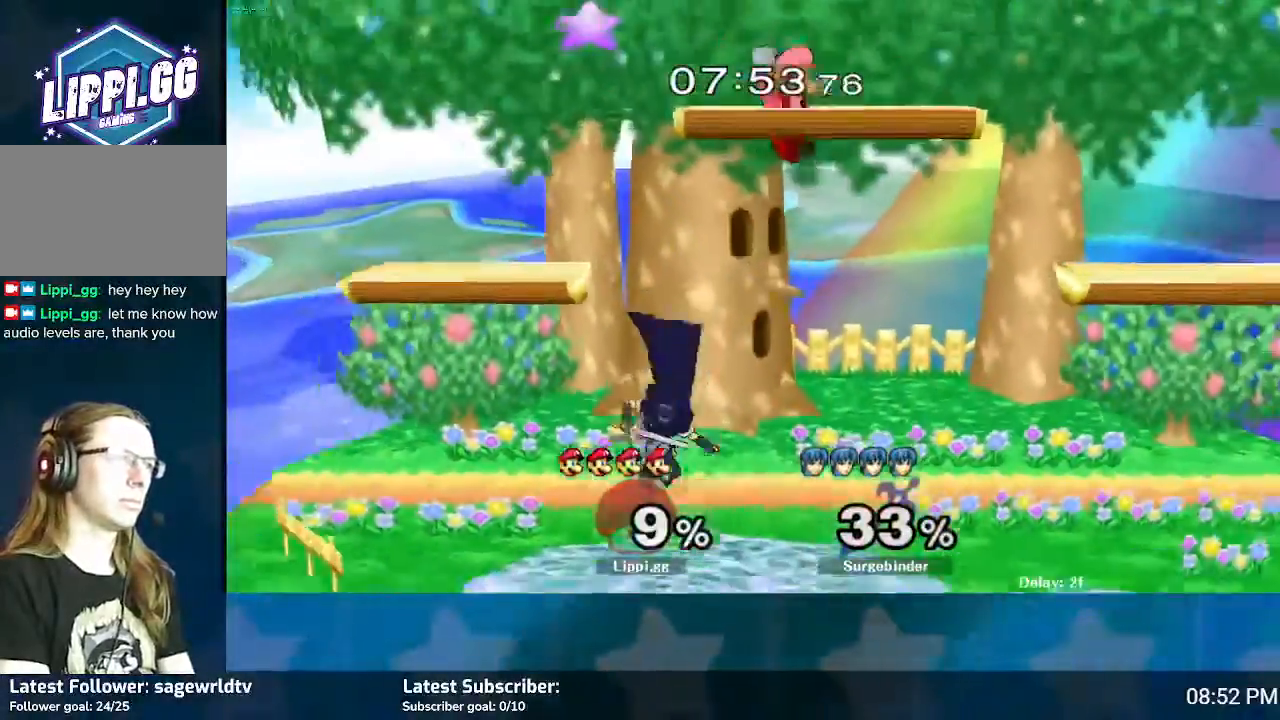
{"buttons": ["R1"], "left_stick": "down", "right_stick": "center", "events": [[67, "B", "up"], [267, "left_stick", "down"], [501, "R1", "down"]]}
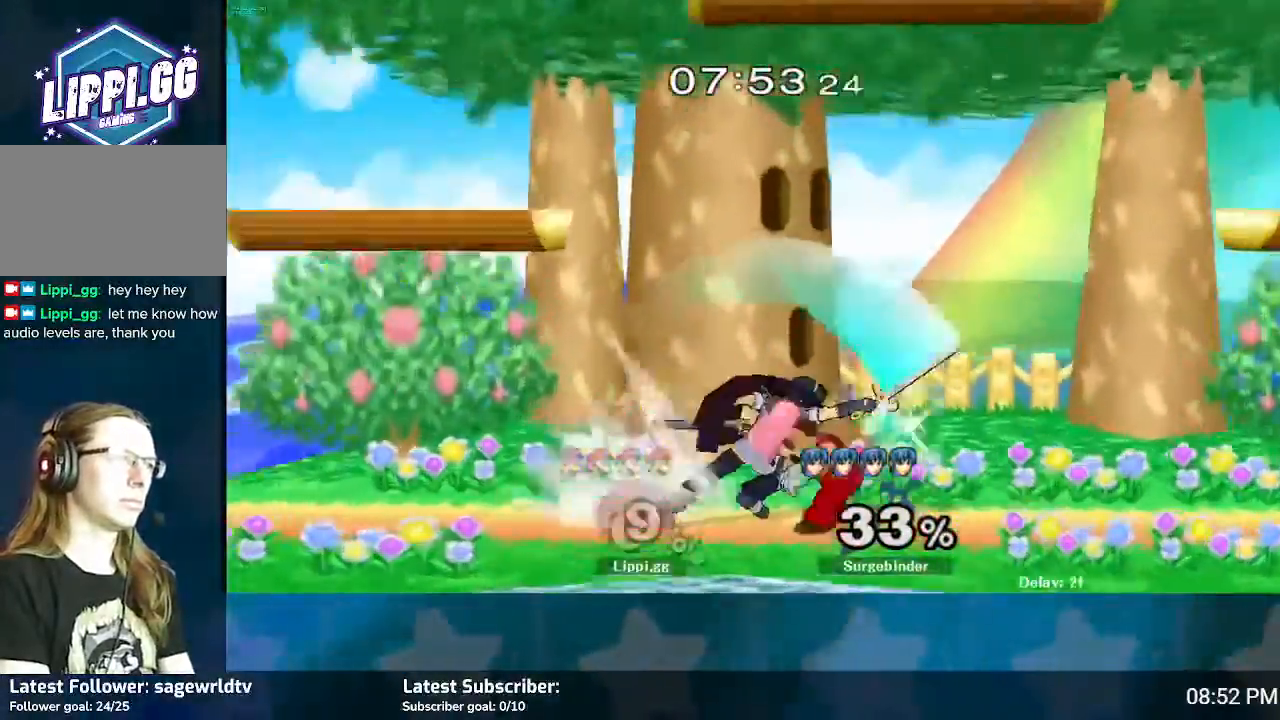
{"buttons": ["R1"], "left_stick": "center", "right_stick": "center", "events": [[33, "left_stick", "center"]]}
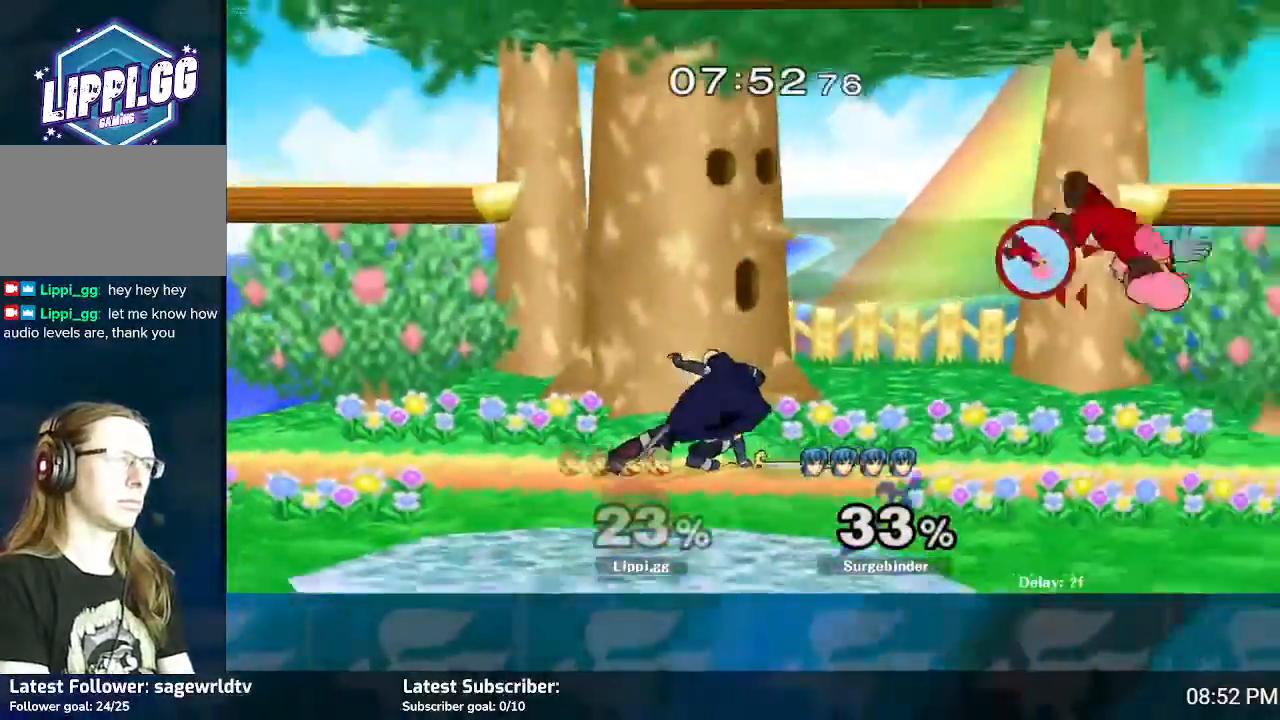
{"buttons": [], "left_stick": "left", "right_stick": "center", "events": [[67, "R1", "up"], [167, "left_stick", "left"], [234, "Y", "down"], [367, "Y", "up"], [401, "Y", "down"], [501, "Y", "up"]]}
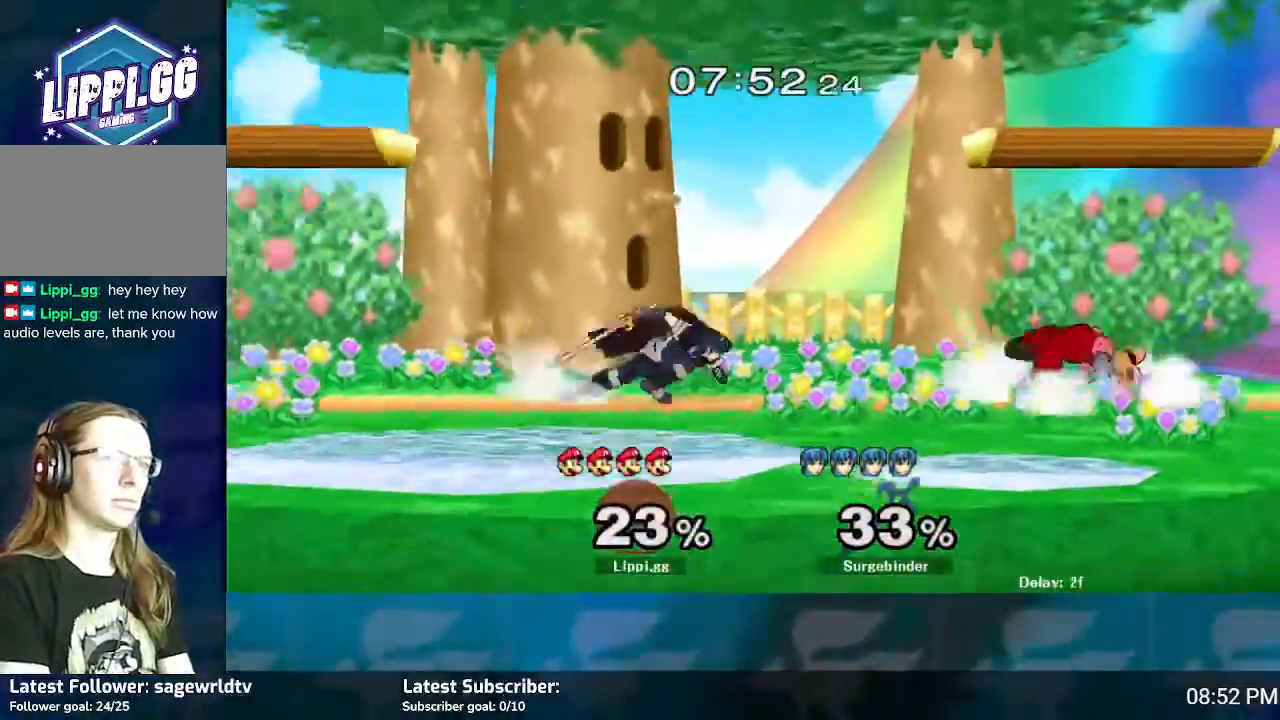
{"buttons": [], "left_stick": "left", "right_stick": "down", "events": [[300, "right_stick", "down-right"], [400, "right_stick", "center"], [500, "right_stick", "down"]]}
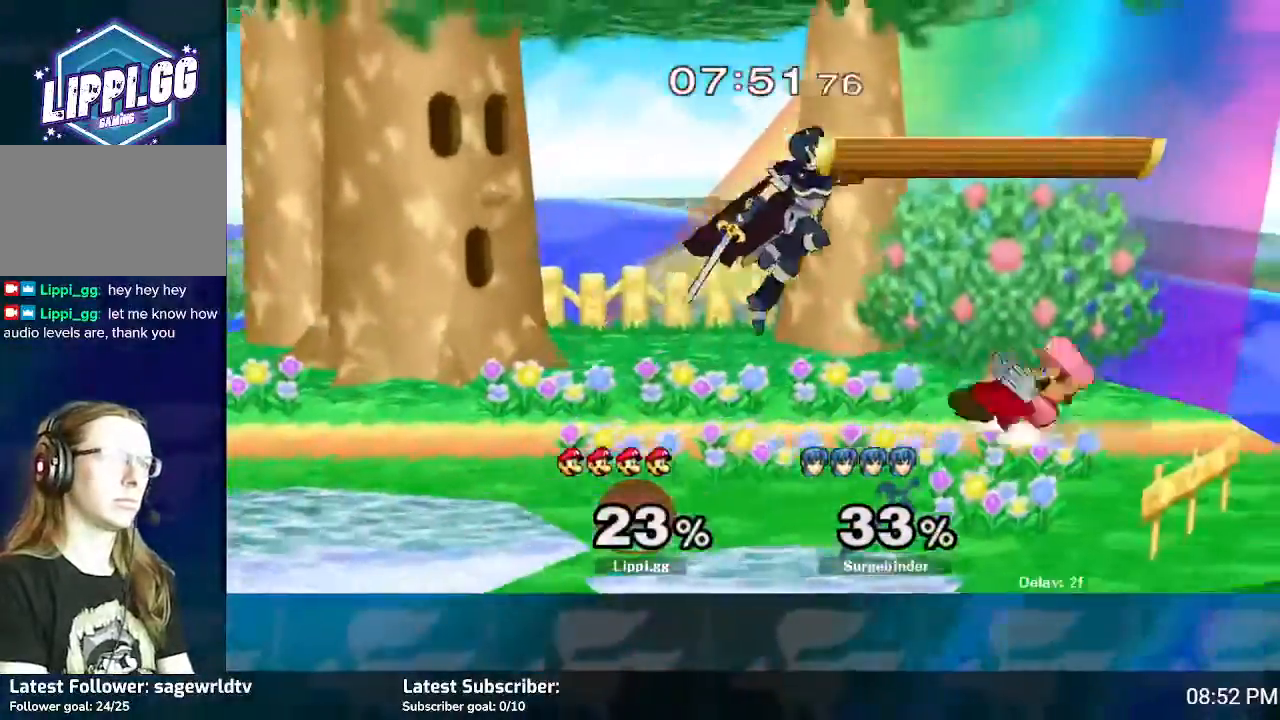
{"buttons": [], "left_stick": "center", "right_stick": "down", "events": [[34, "left_stick", "center"], [100, "right_stick", "center"], [167, "right_stick", "down"], [434, "right_stick", "center"], [501, "right_stick", "down"]]}
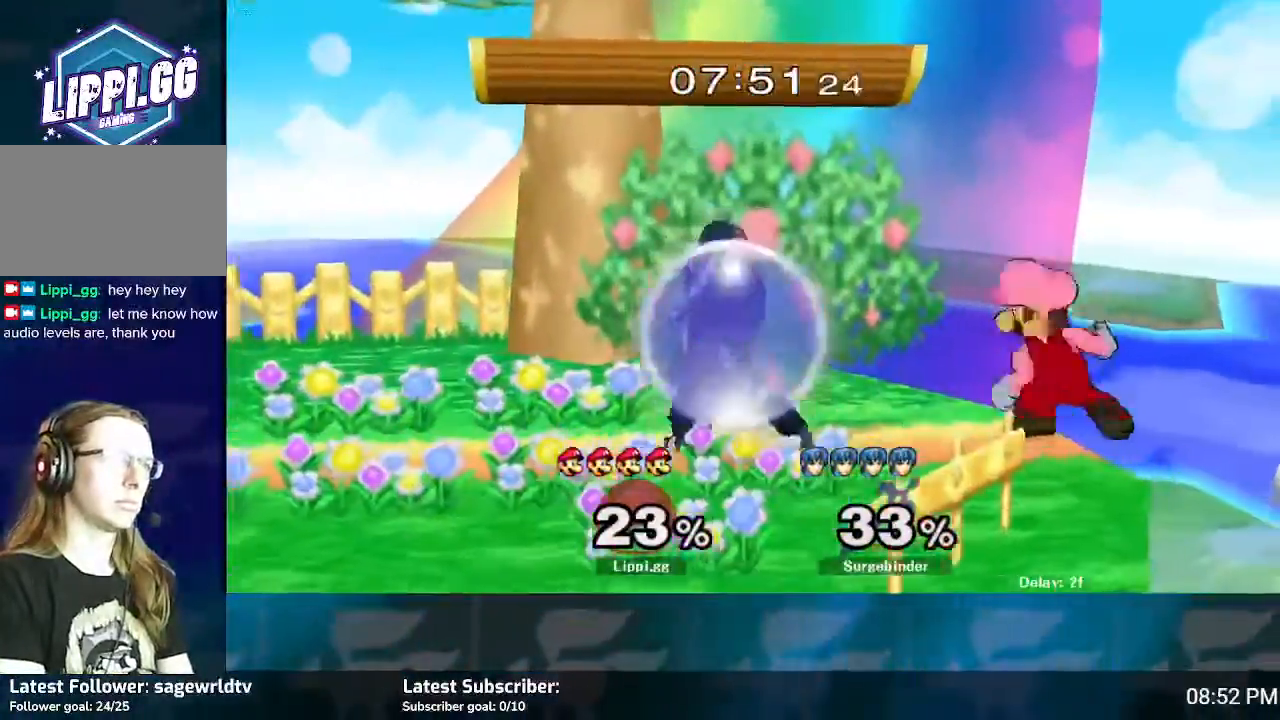
{"buttons": [], "left_stick": "center", "right_stick": "center", "events": [[133, "right_stick", "center"], [200, "right_stick", "down"], [467, "right_stick", "center"]]}
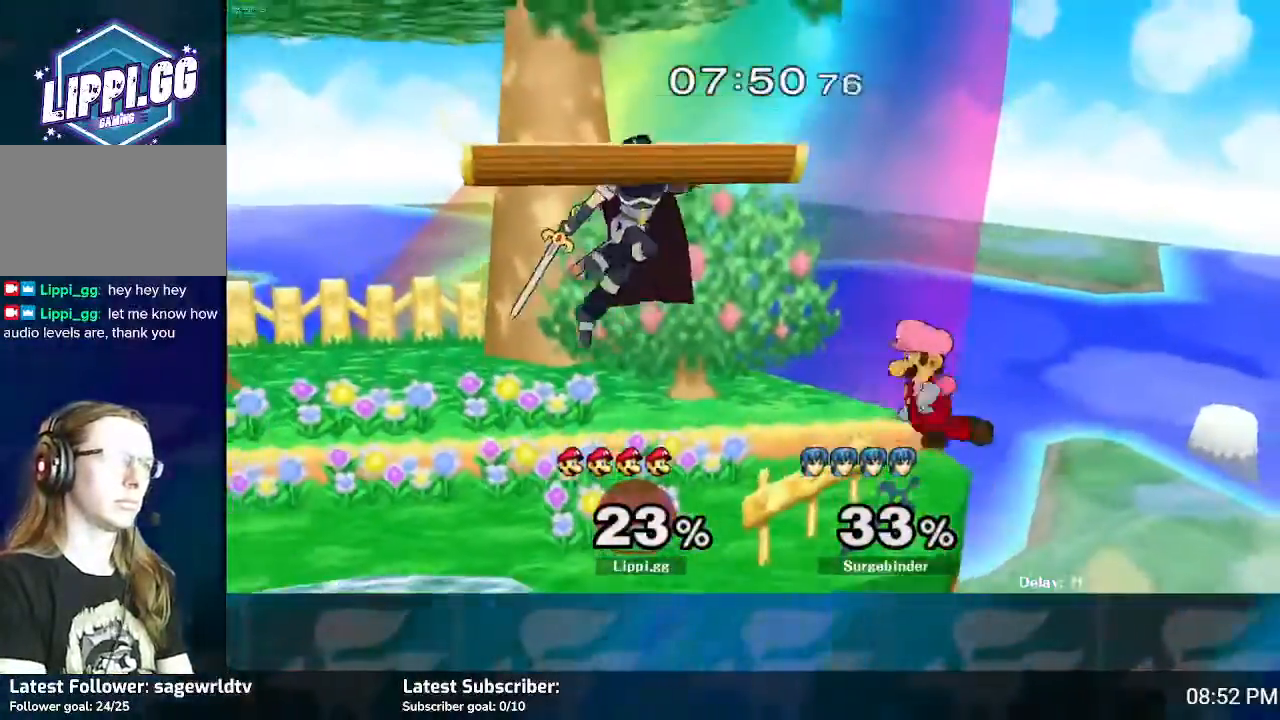
{"buttons": [], "left_stick": "down-left", "right_stick": "down-right", "events": [[200, "Y", "down"], [267, "L1", "down"], [267, "left_stick", "down-left"], [300, "Y", "up"], [434, "L1", "up"], [501, "right_stick", "down-right"]]}
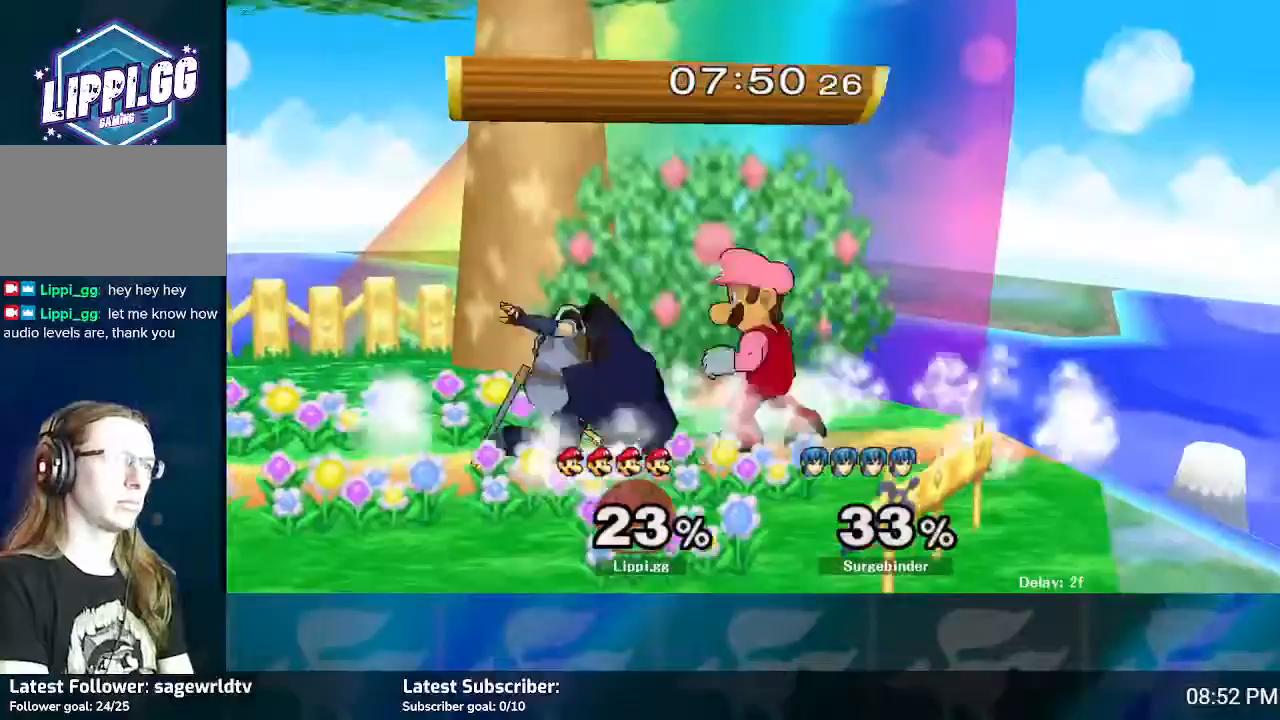
{"buttons": [], "left_stick": "center", "right_stick": "down-right", "events": [[33, "left_stick", "center"], [100, "right_stick", "center"], [167, "right_stick", "down-right"]]}
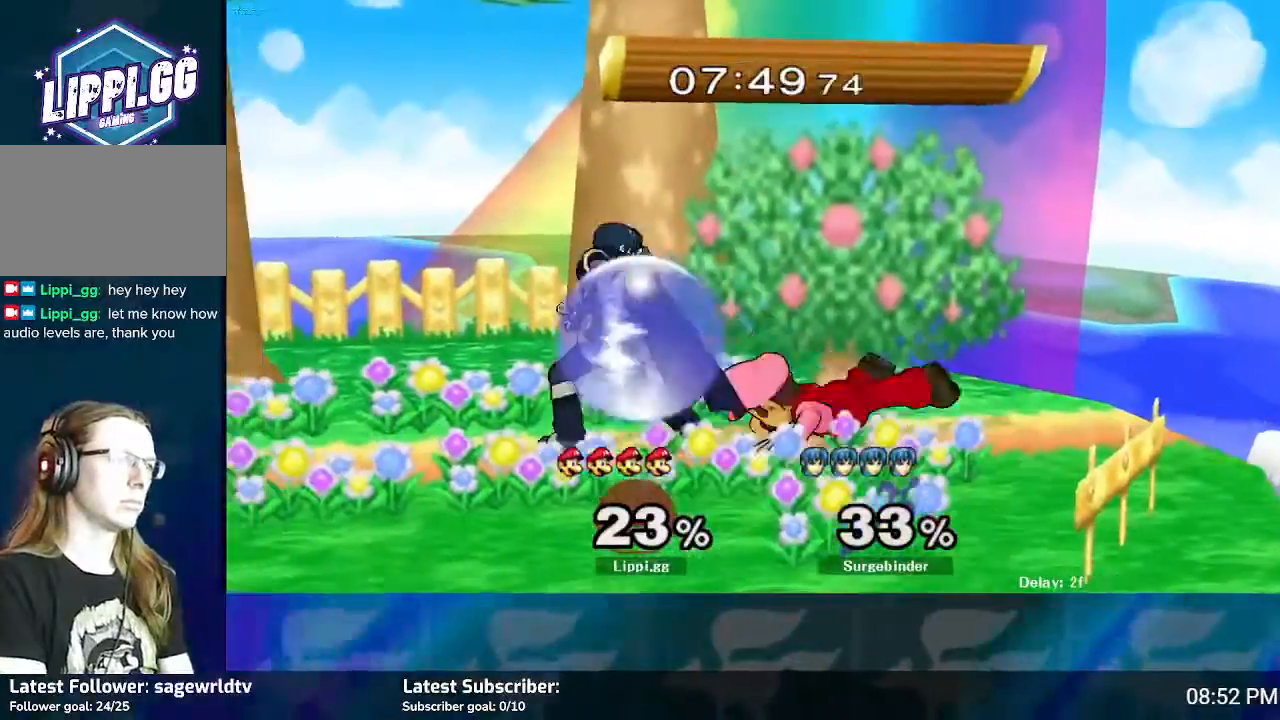
{"buttons": ["R1"], "left_stick": "left", "right_stick": "center", "events": [[167, "right_stick", "center"], [401, "Y", "down"], [401, "left_stick", "left"], [434, "R1", "down"], [434, "Y", "up"]]}
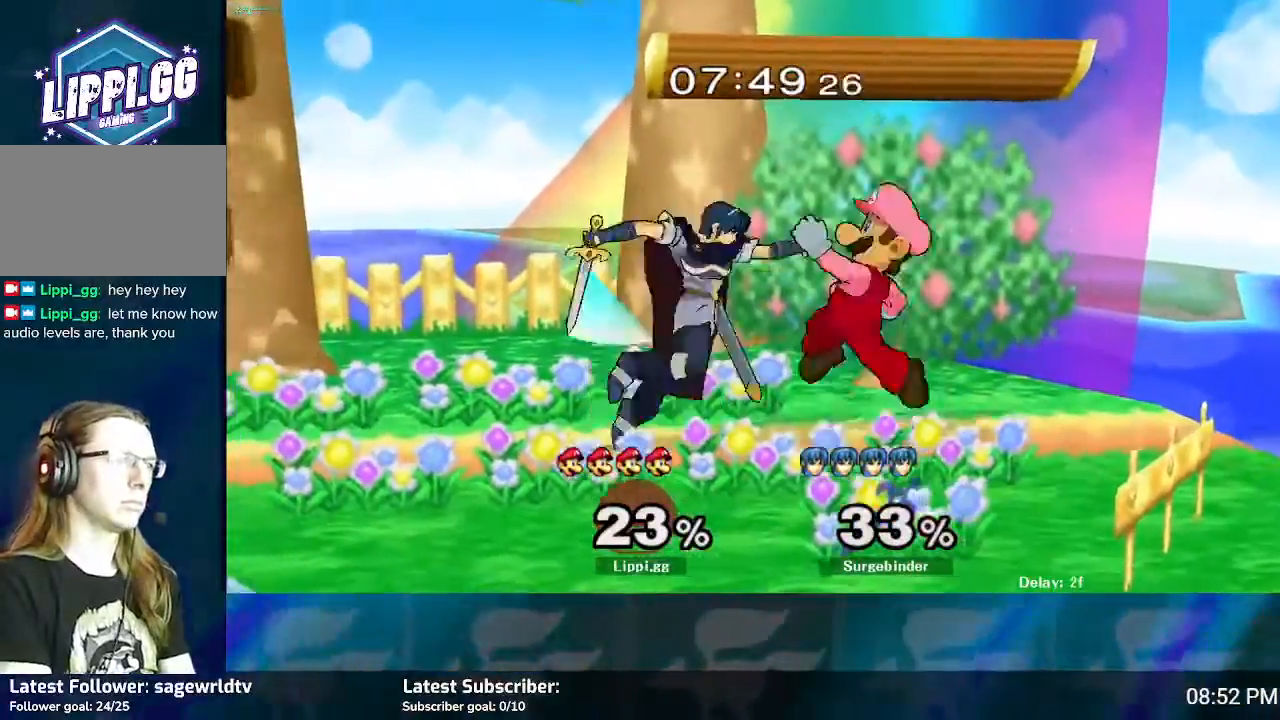
{"buttons": [], "left_stick": "center", "right_stick": "center", "events": [[66, "left_stick", "center"], [133, "left_stick", "left"], [267, "left_stick", "center"], [433, "R1", "up"]]}
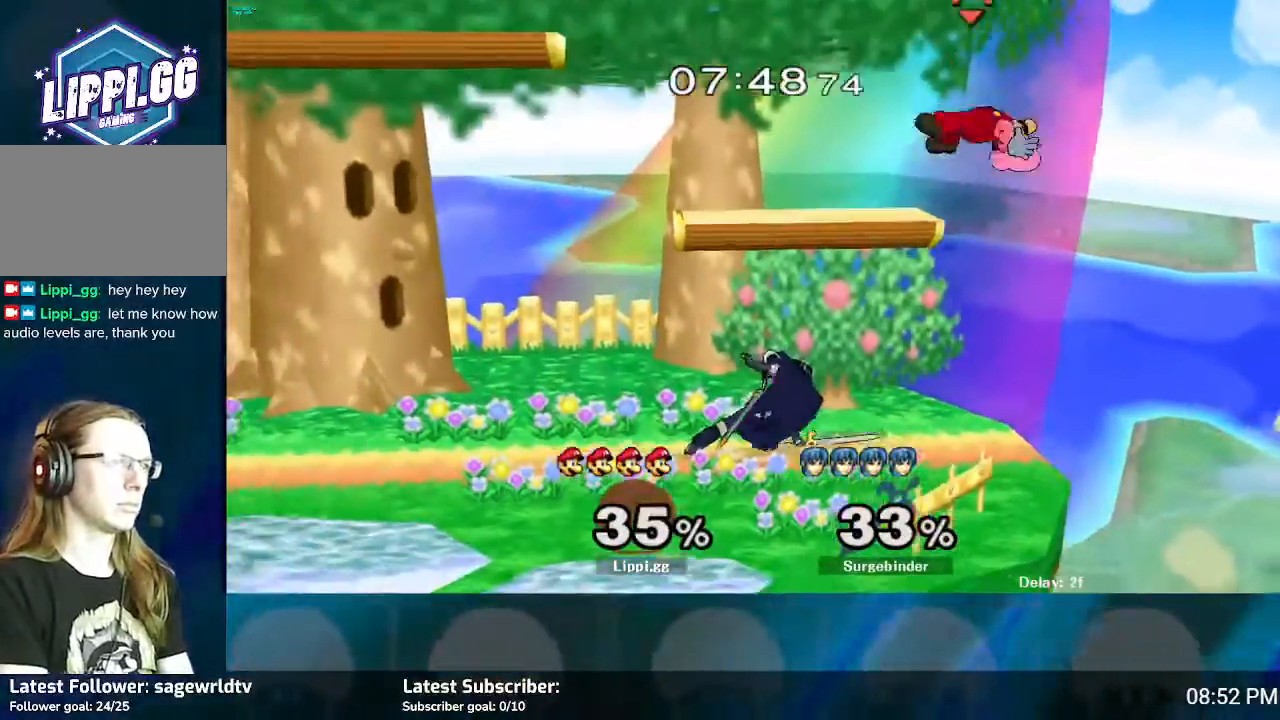
{"buttons": ["Y"], "left_stick": "up-right", "right_stick": "center", "events": [[167, "left_stick", "left"], [401, "left_stick", "center"], [467, "Y", "down"], [501, "left_stick", "up-right"]]}
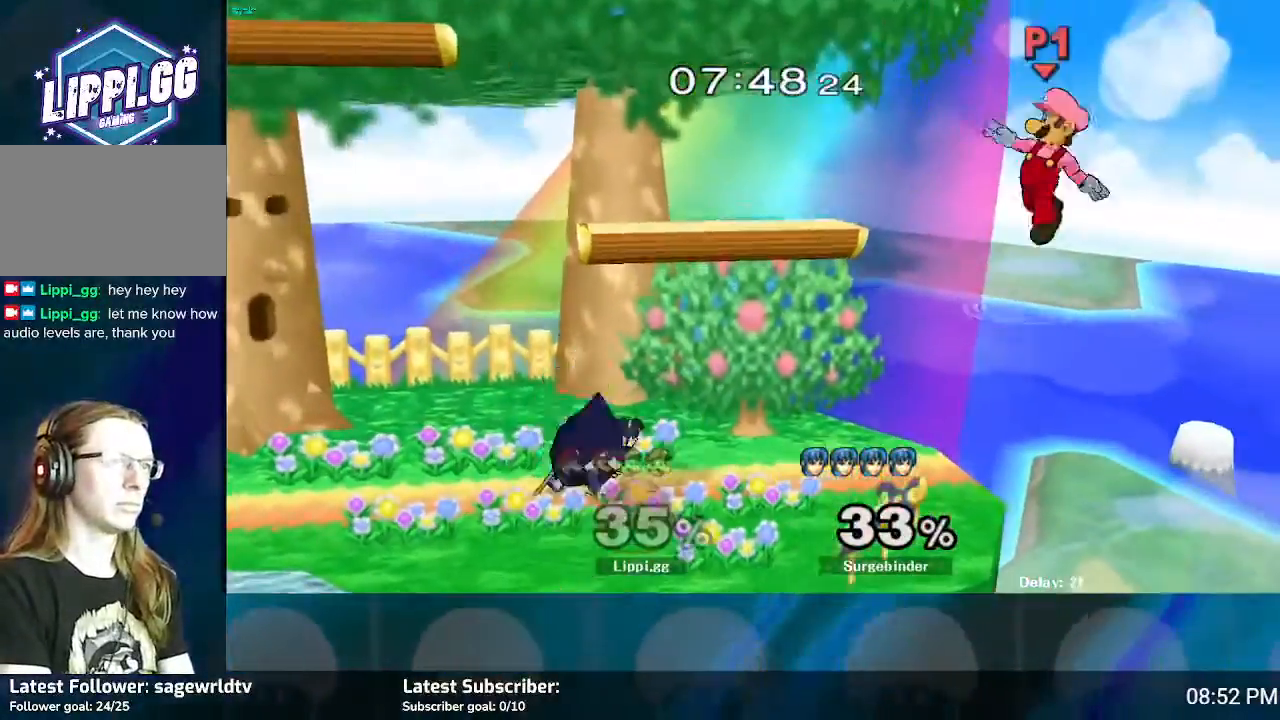
{"buttons": [], "left_stick": "left", "right_stick": "center", "events": [[33, "Y", "up"], [100, "Y", "down"], [133, "left_stick", "left"], [200, "Y", "up"]]}
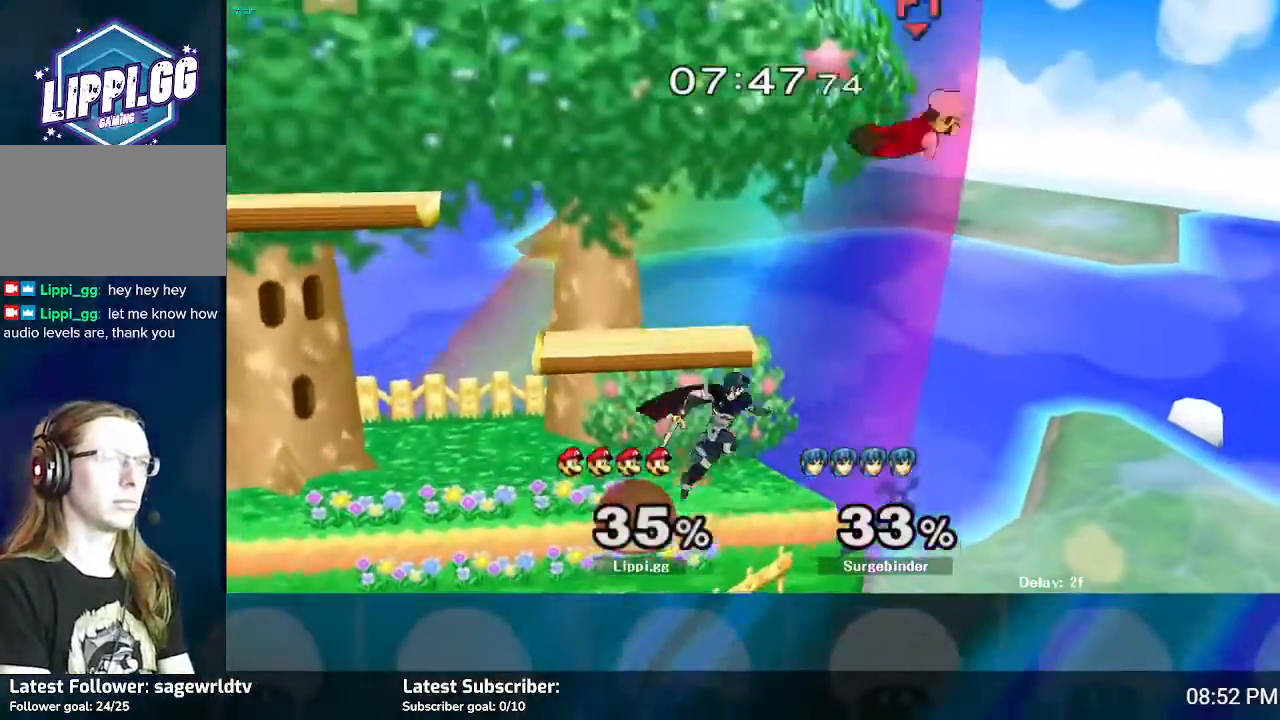
{"buttons": [], "left_stick": "down", "right_stick": "center", "events": [[367, "A", "down"], [367, "left_stick", "down"], [501, "A", "up"]]}
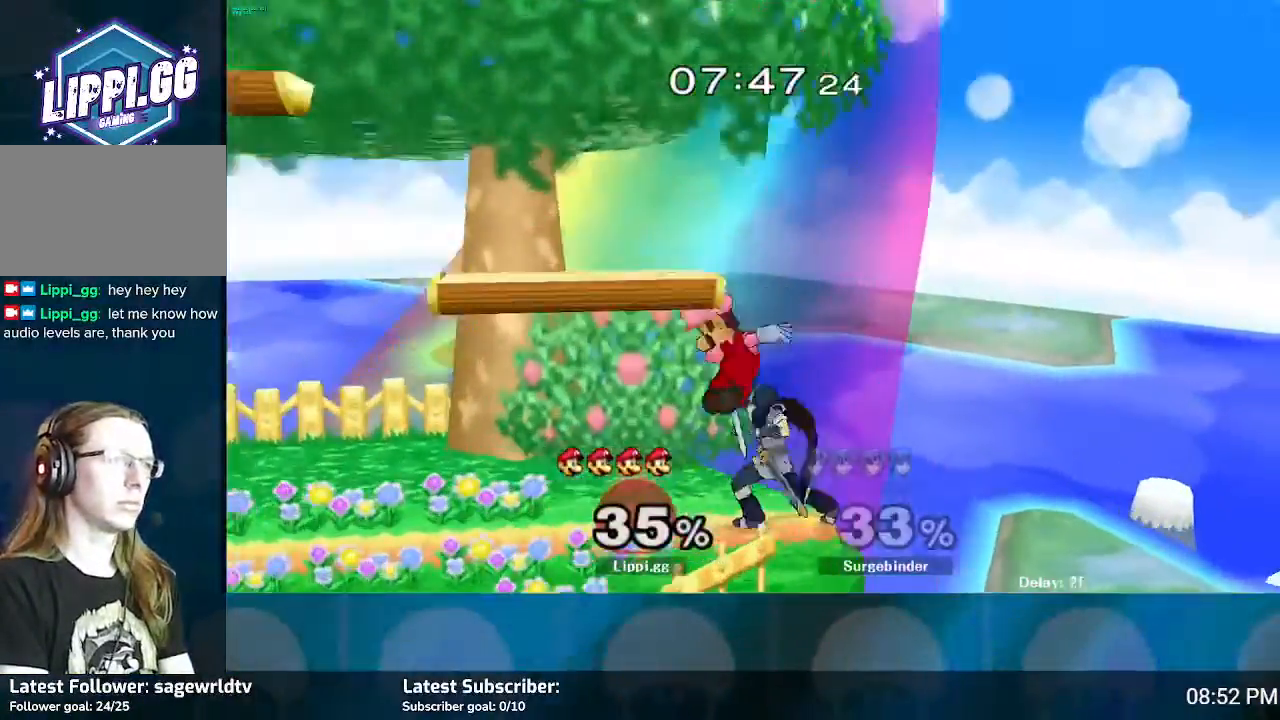
{"buttons": [], "left_stick": "center", "right_stick": "center", "events": [[66, "A", "down"], [166, "A", "up"], [233, "A", "down"], [333, "A", "up"], [367, "left_stick", "center"]]}
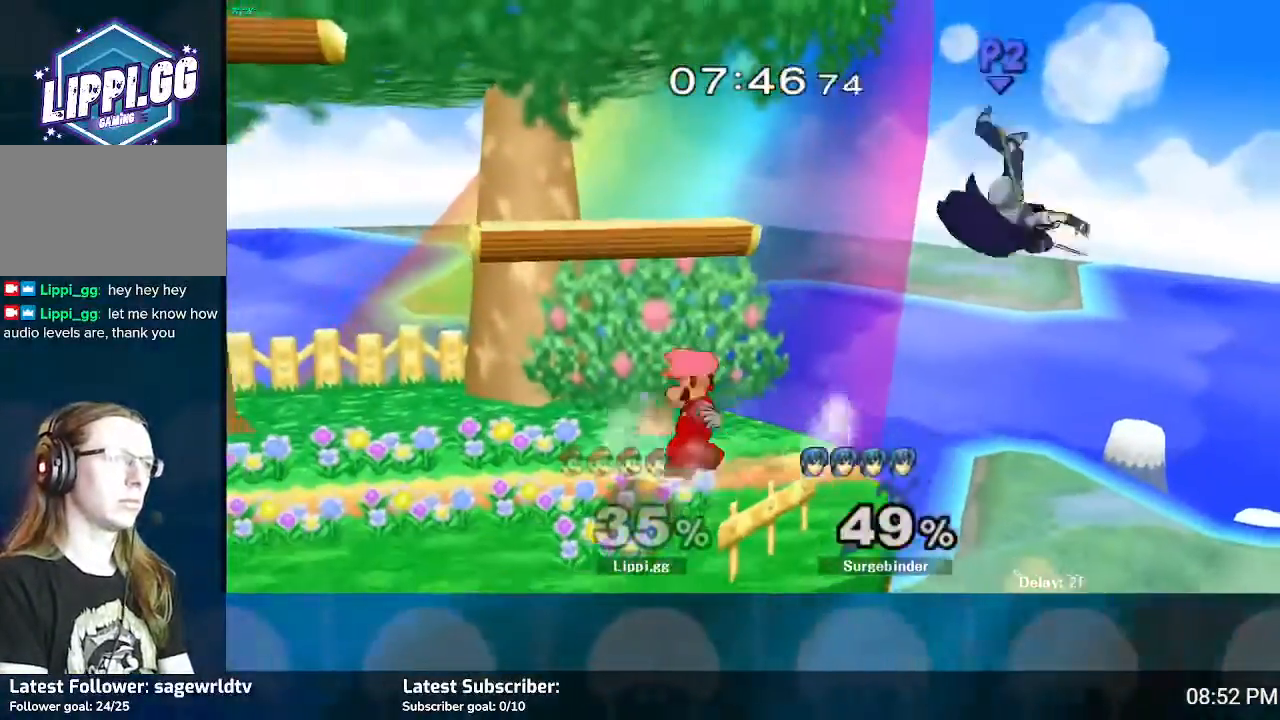
{"buttons": [], "left_stick": "center", "right_stick": "center", "events": []}
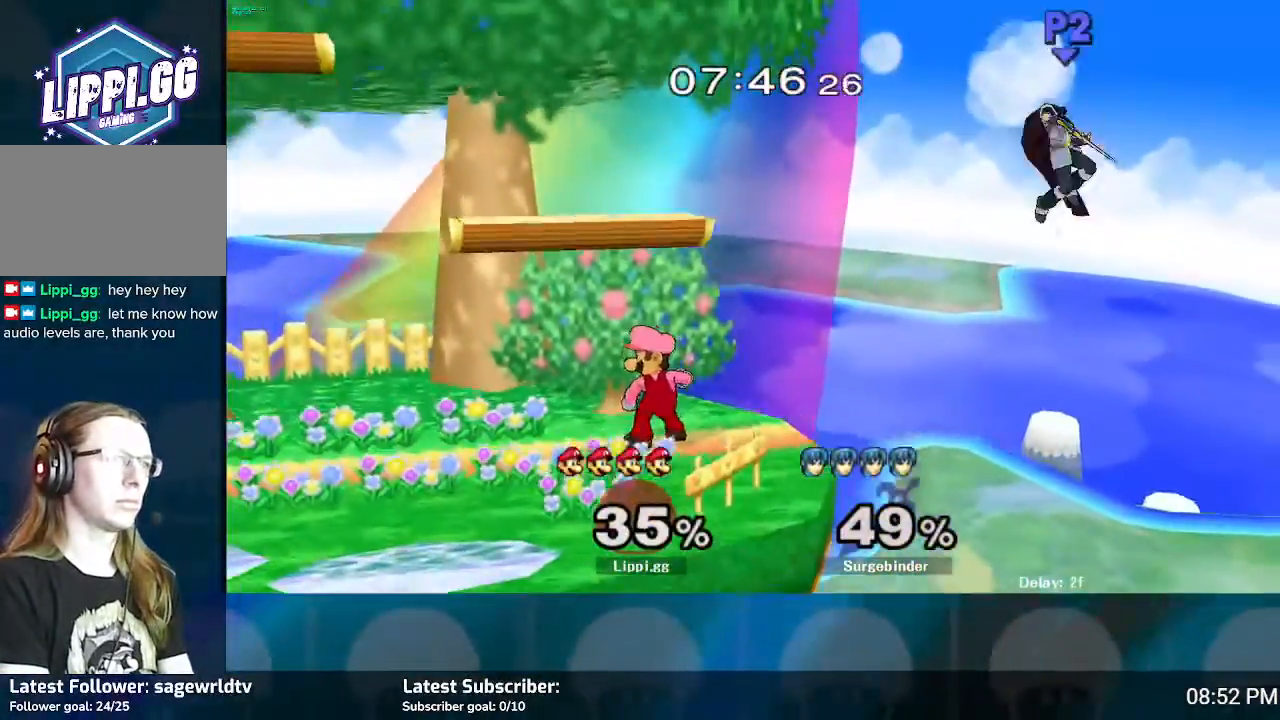
{"buttons": [], "left_stick": "down-right", "right_stick": "center", "events": [[333, "Y", "down"], [333, "left_stick", "down-right"], [367, "L1", "down"], [400, "Y", "up"], [500, "L1", "up"]]}